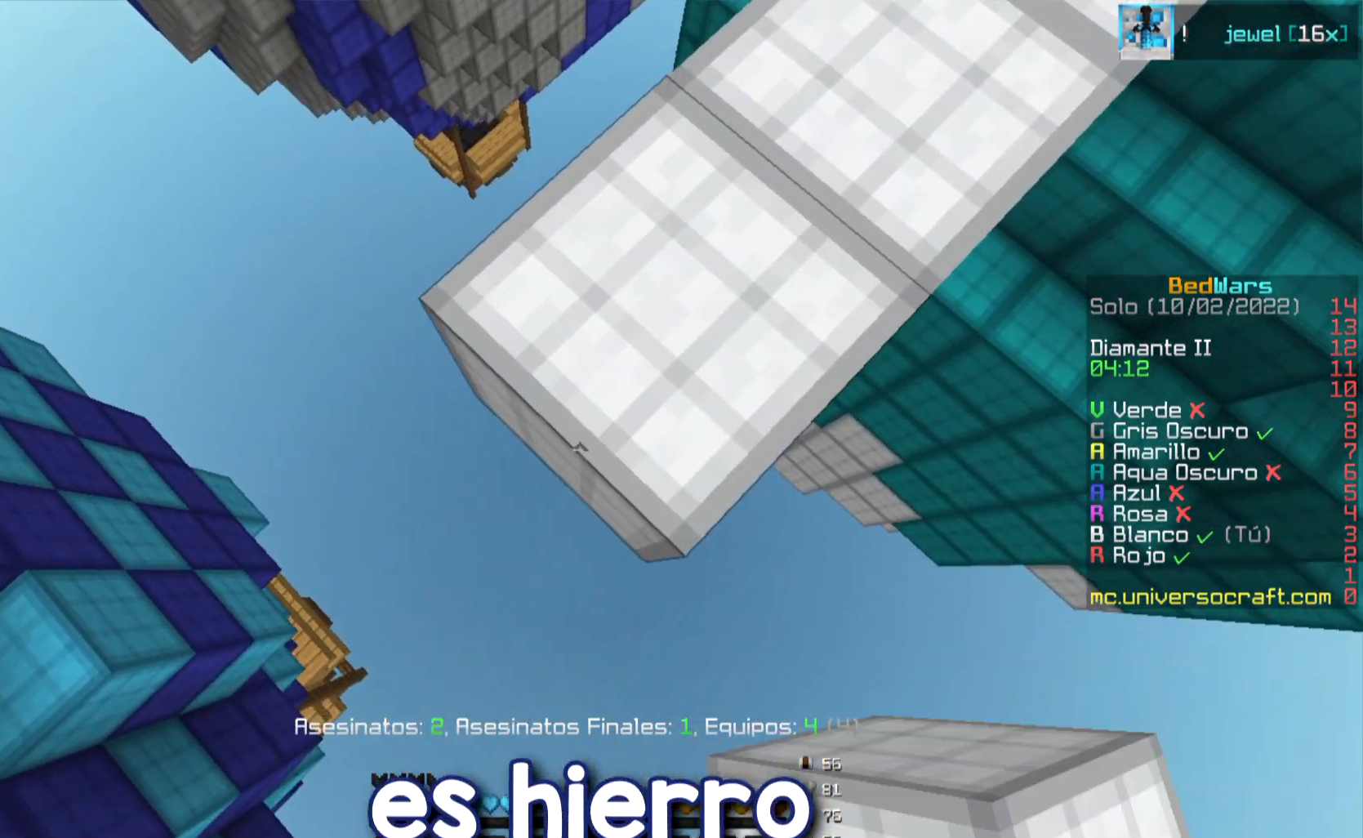
Gameplay with keyboard and mouse; each line is a JSON object with the keys and mouse buttons held at the frame after it. "events" lists presses ("down") and releases ("up") of "a", "d", "s", "w", "mouse_left" and "mouse_right" between this image and that frame as [ms after this image, input, new state], when the widget could be followed in between. "mouse_left", "mouse_right" = the "left", "right" buttons of the "mouse" list. No other keys are recorded. Fast repeated clicks can show as one long hold. Mouse movement is not recorded.
{"keys": ["w"], "mouse": [], "events": [[101, "s", "up"], [134, "mouse_right", "down"], [184, "a", "up"], [217, "mouse_right", "up"], [217, "w", "down"]]}
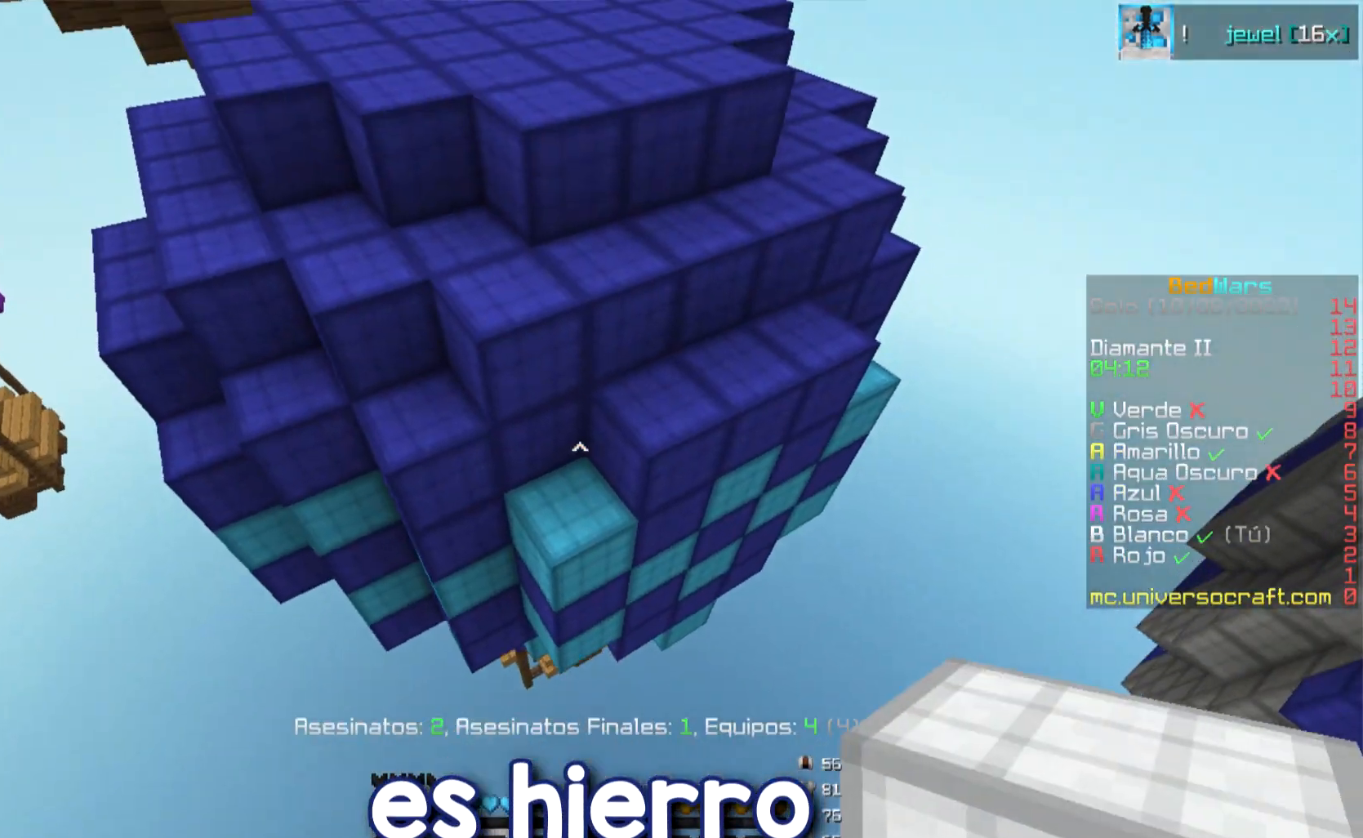
{"keys": ["w"], "mouse": [], "events": []}
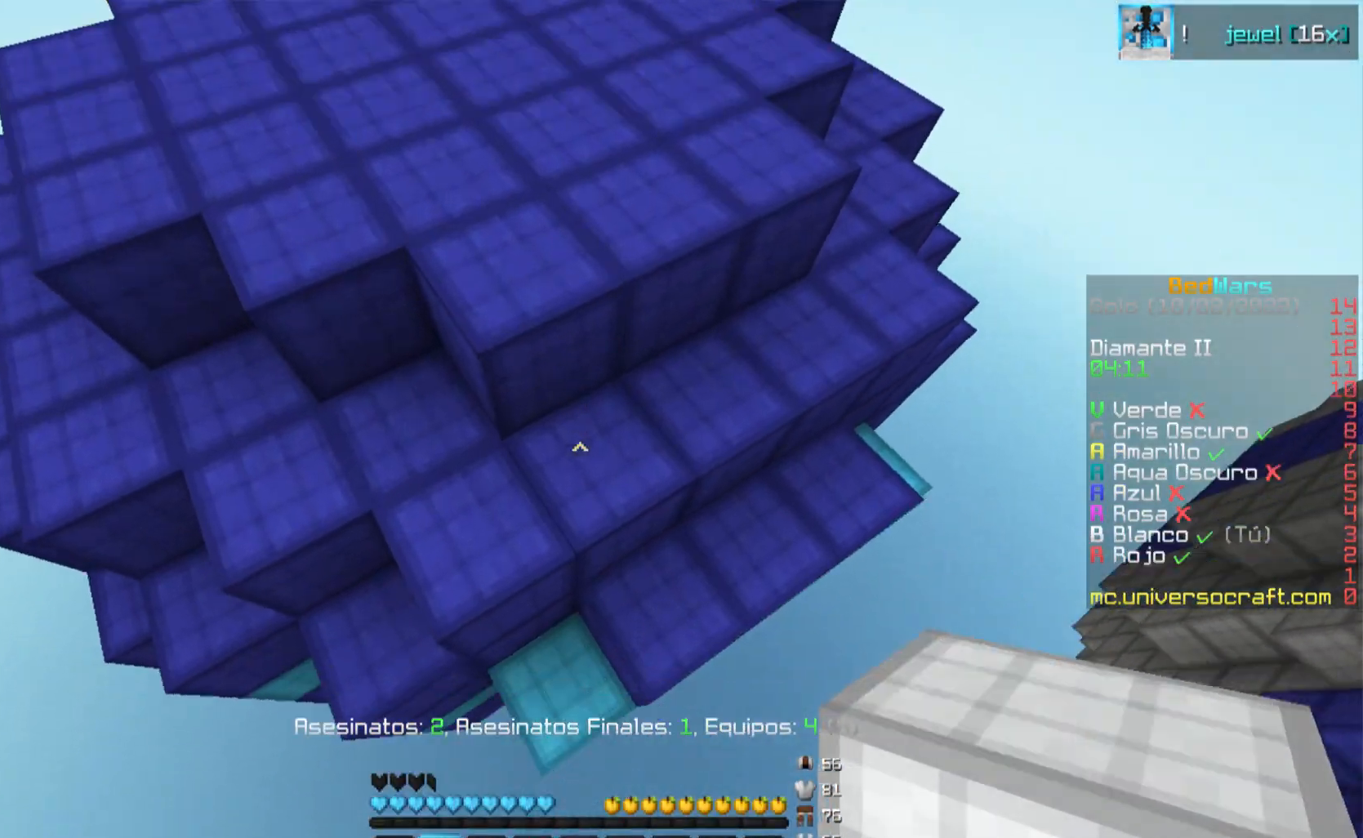
{"keys": ["w"], "mouse": [], "events": [[34, "d", "down"], [468, "d", "up"]]}
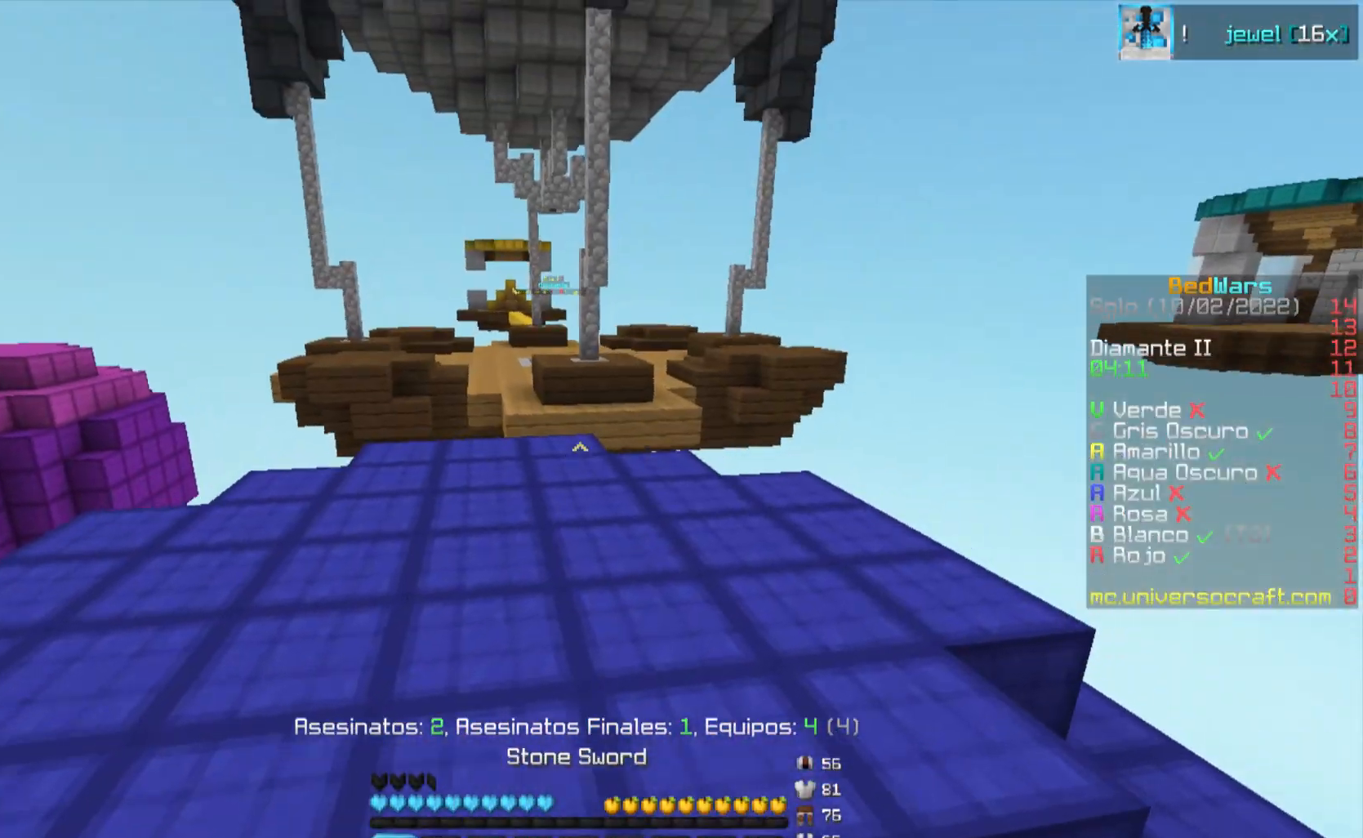
{"keys": ["a", "w"], "mouse": [], "events": [[384, "a", "down"]]}
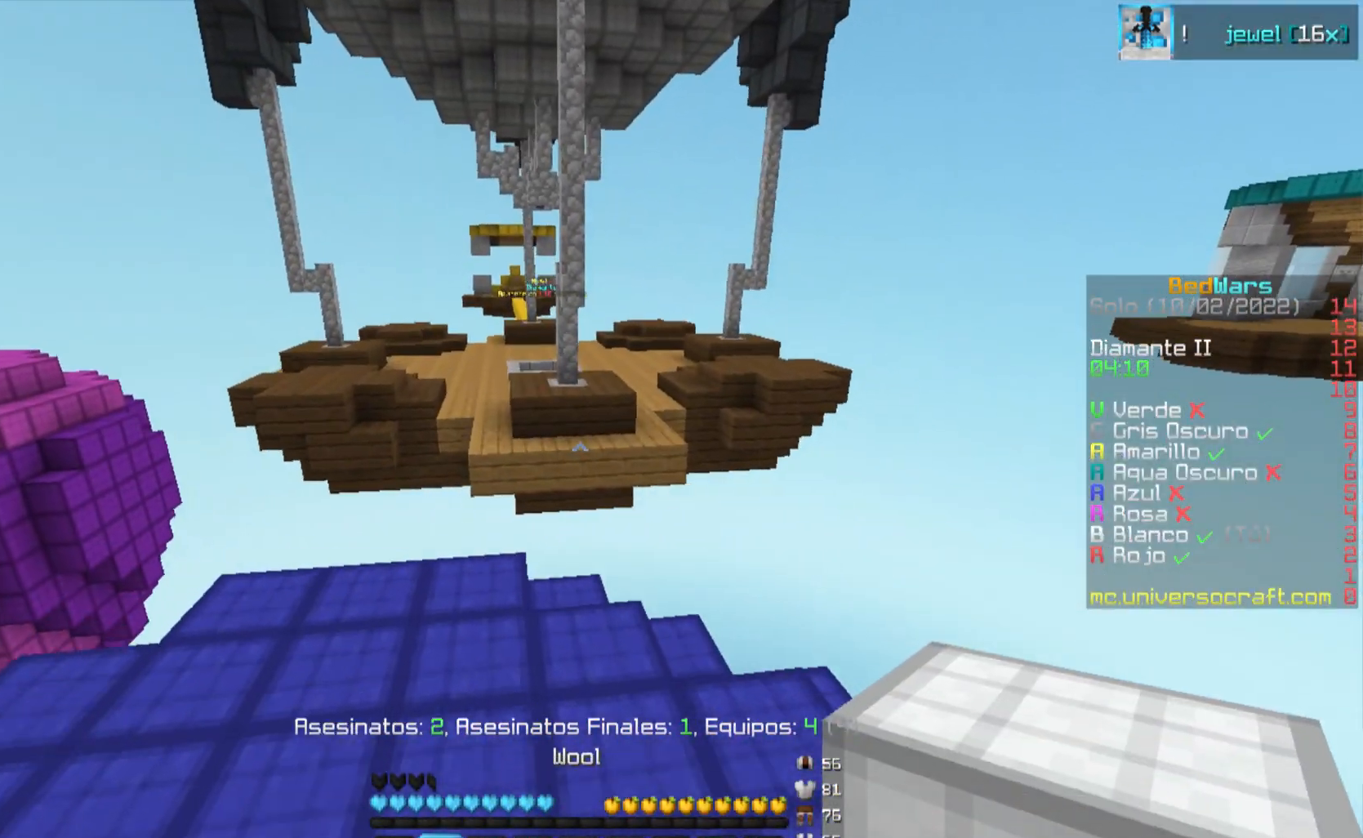
{"keys": ["a", "w"], "mouse": [], "events": [[50, "a", "up"], [384, "a", "down"]]}
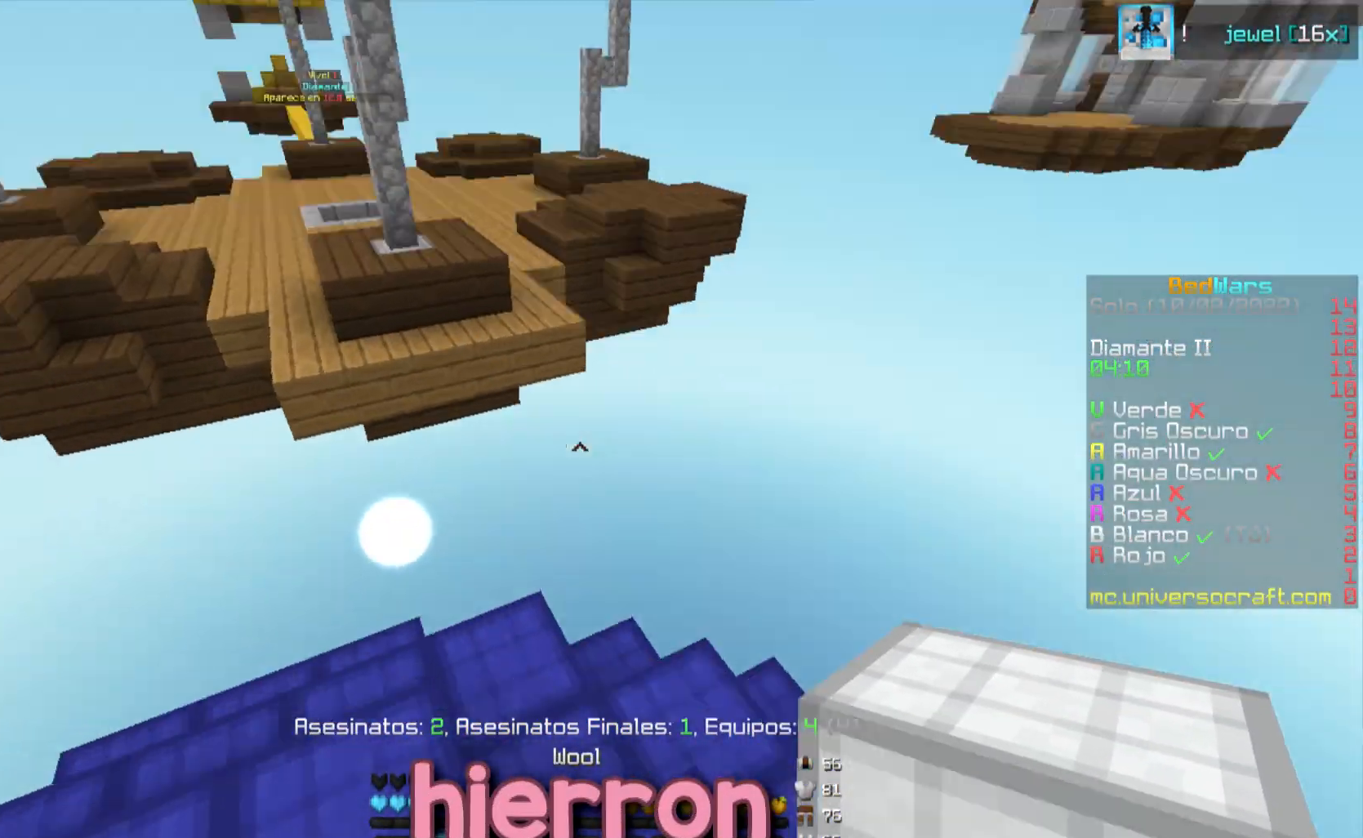
{"keys": ["a", "d", "s"], "mouse": ["right"], "events": [[17, "w", "up"], [150, "s", "down"], [417, "mouse_right", "down"], [434, "mouse_right", "up"], [500, "d", "down"], [500, "mouse_right", "down"]]}
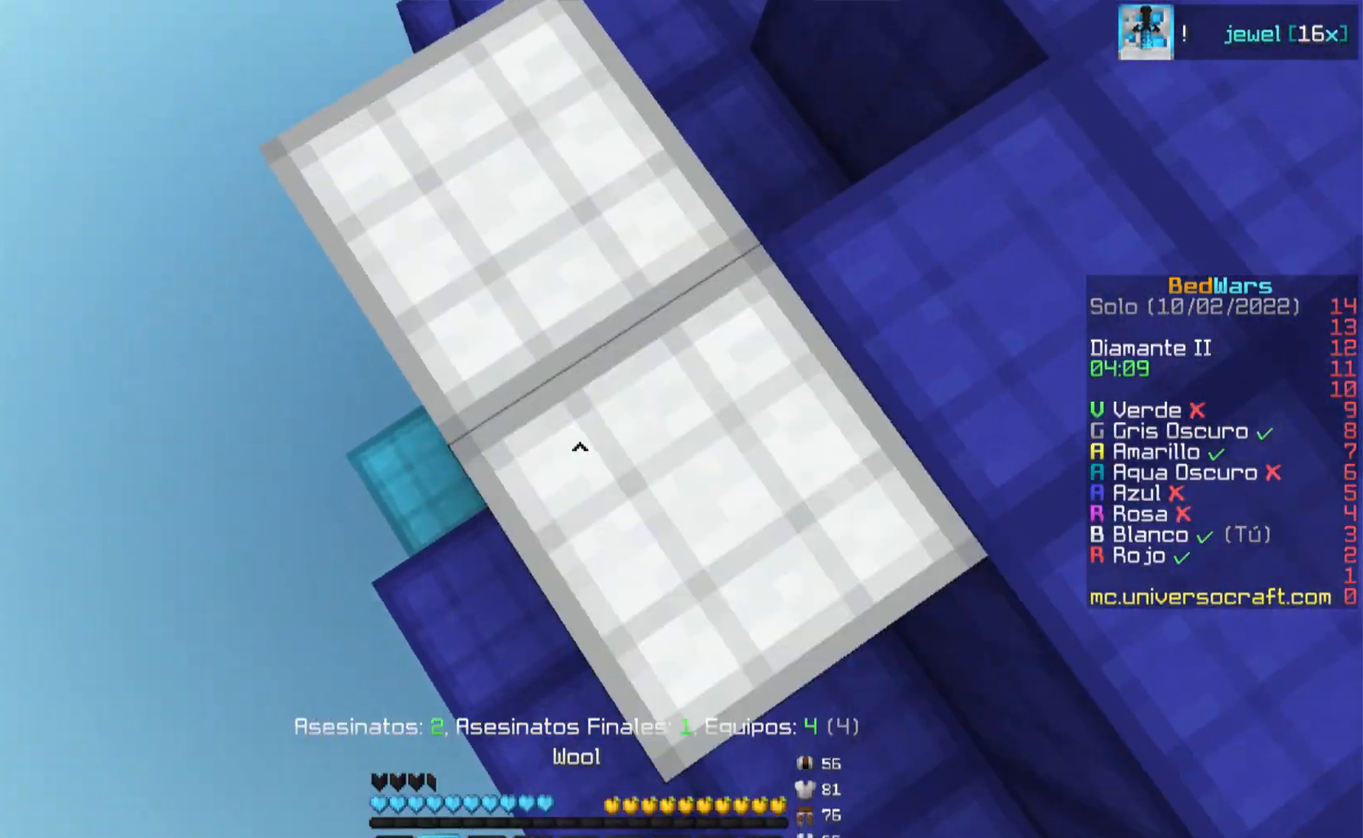
{"keys": ["a", "s"], "mouse": [], "events": [[17, "mouse_right", "up"], [50, "mouse_right", "down"], [117, "mouse_right", "up"], [151, "mouse_right", "down"], [167, "mouse_right", "up"], [217, "mouse_right", "down"], [234, "mouse_right", "up"], [317, "d", "up"]]}
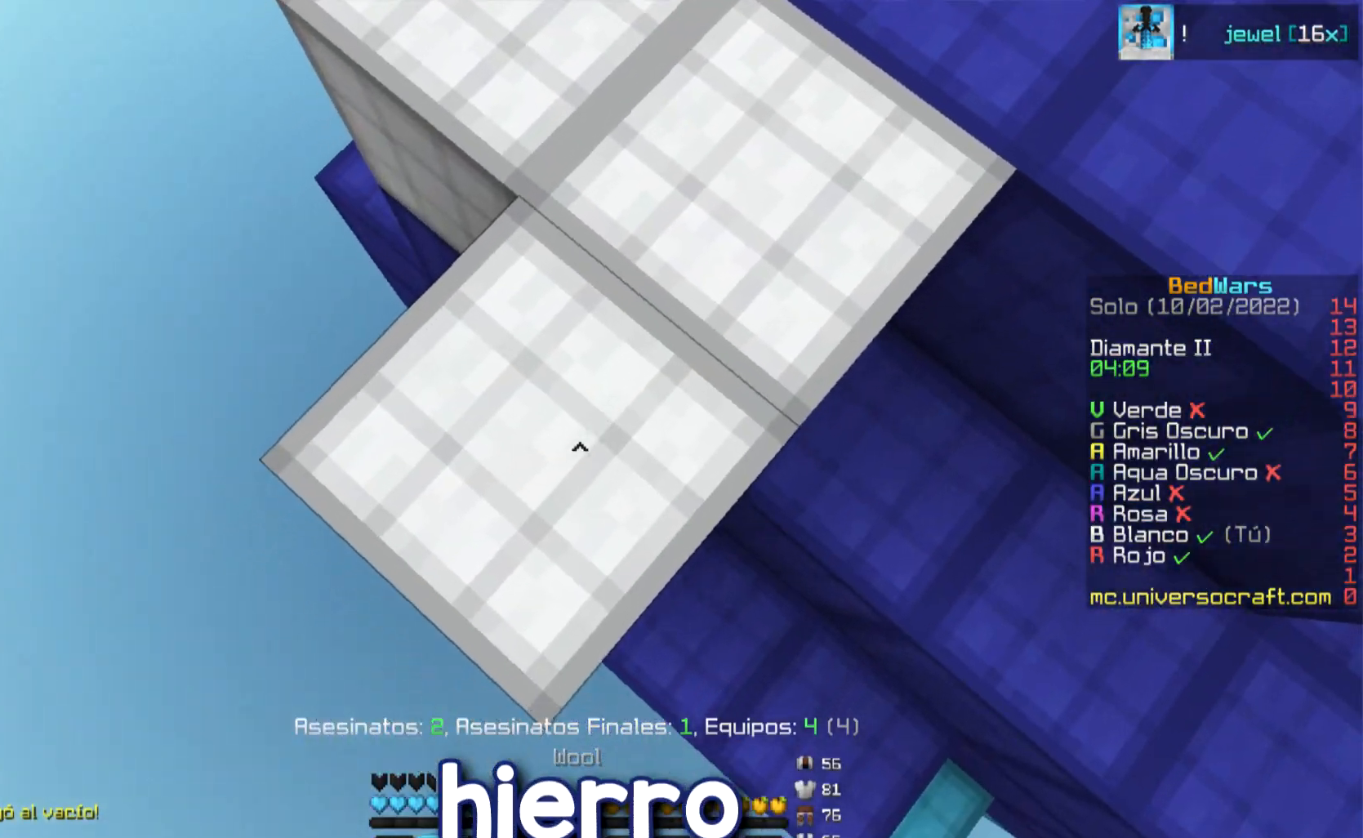
{"keys": ["a", "s"], "mouse": [], "events": [[350, "mouse_right", "down"], [384, "mouse_right", "up"], [400, "mouse_right", "down"], [467, "mouse_right", "up"]]}
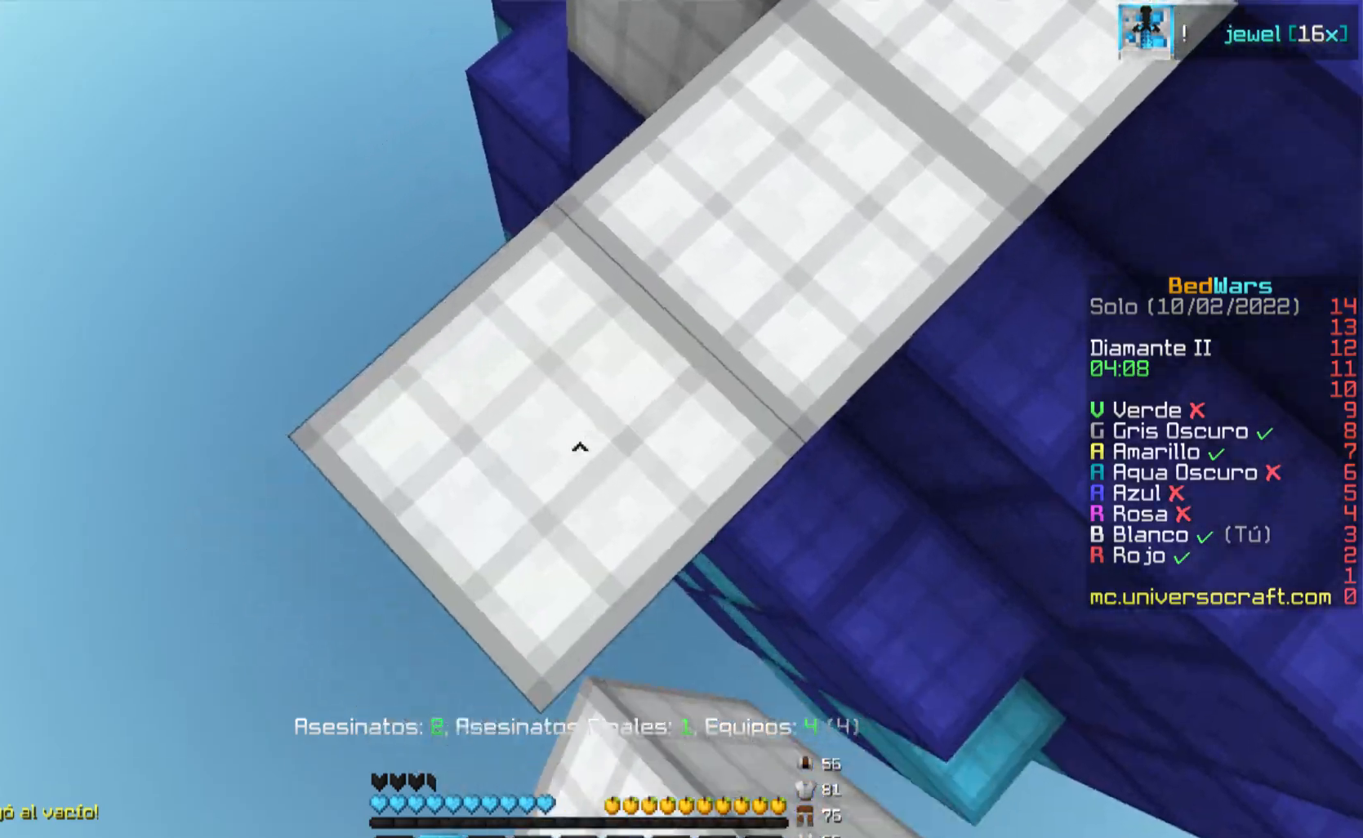
{"keys": ["w"], "mouse": [], "events": [[267, "s", "up"], [334, "a", "up"], [334, "mouse_right", "down"], [384, "mouse_right", "up"], [384, "w", "down"]]}
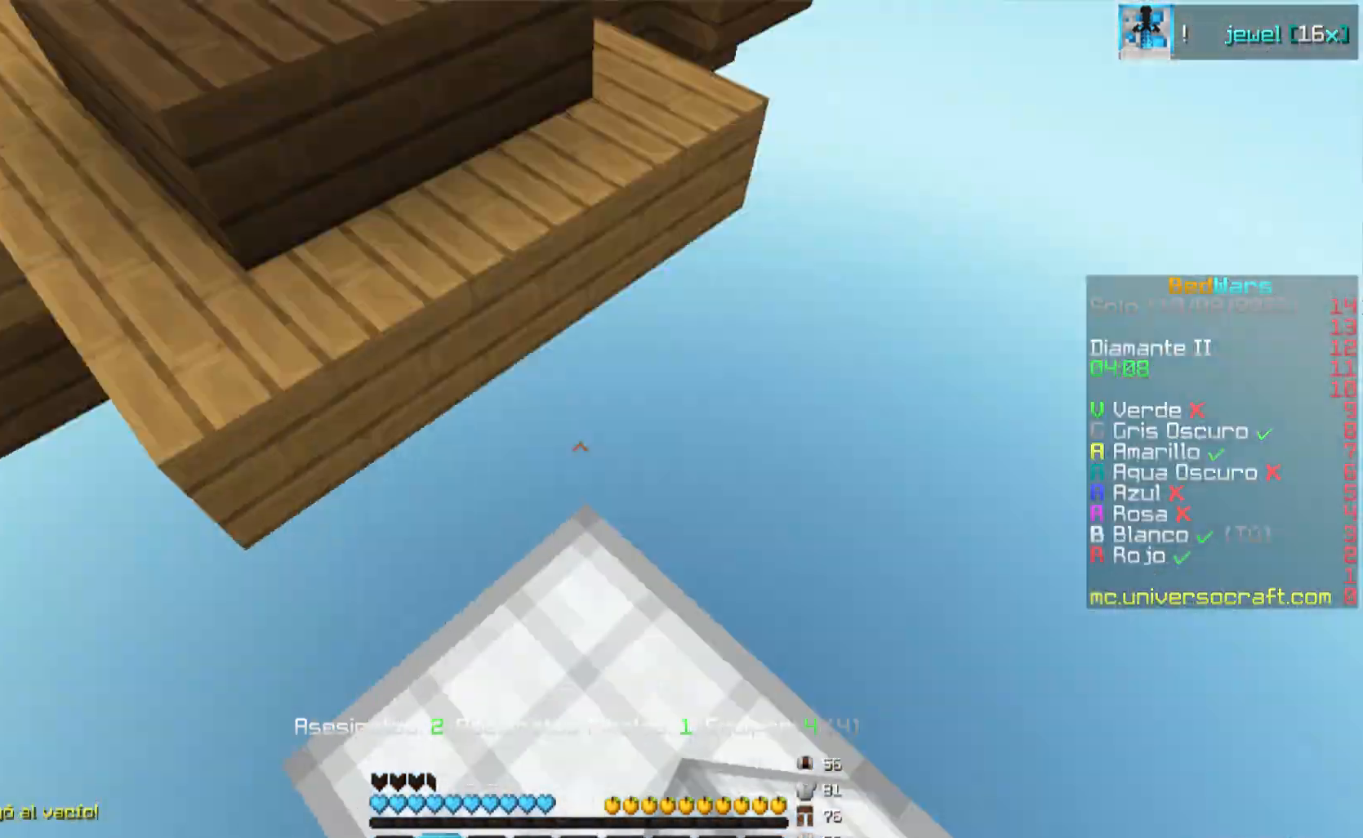
{"keys": ["w"], "mouse": [], "events": []}
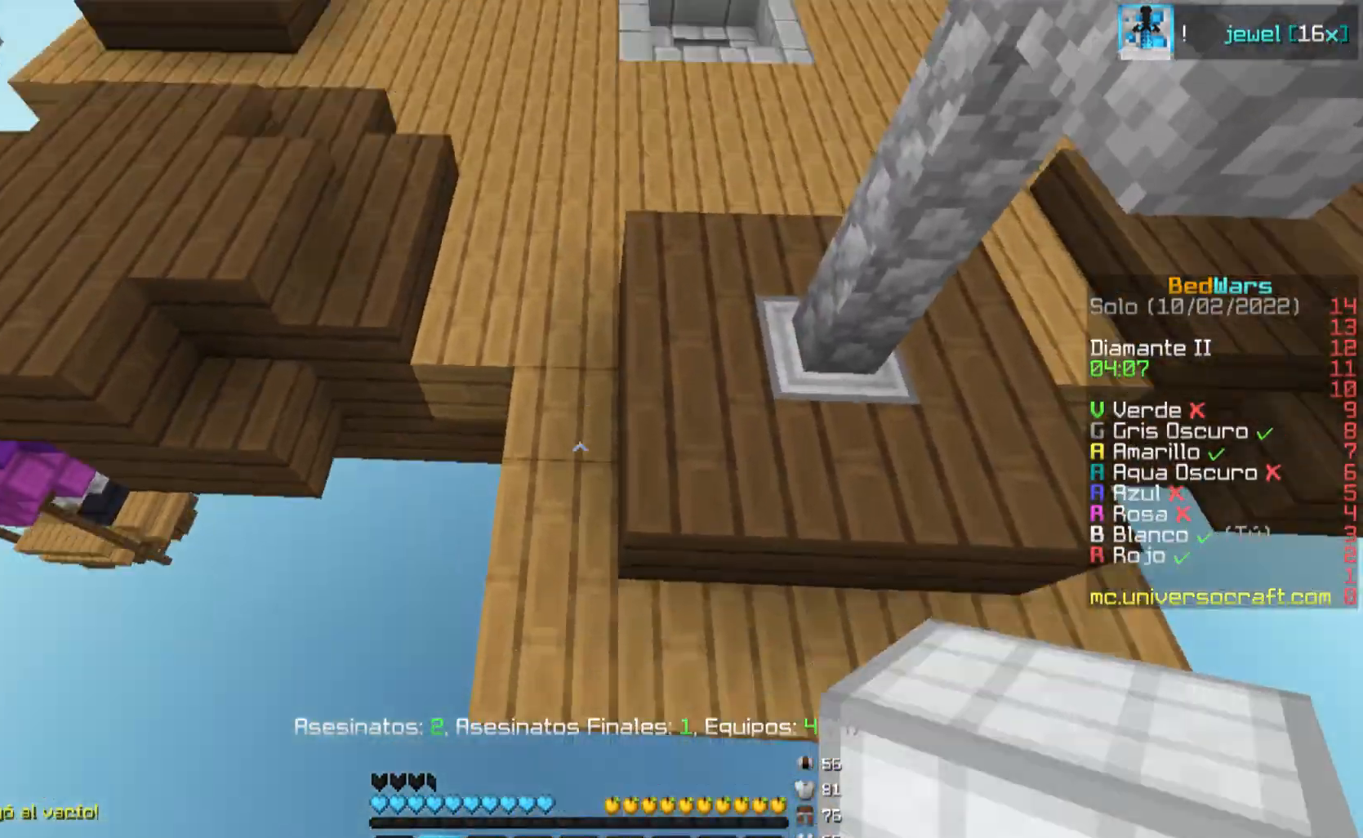
{"keys": ["w"], "mouse": ["left"], "events": [[84, "mouse_right", "down"], [101, "mouse_right", "up"], [484, "mouse_left", "down"]]}
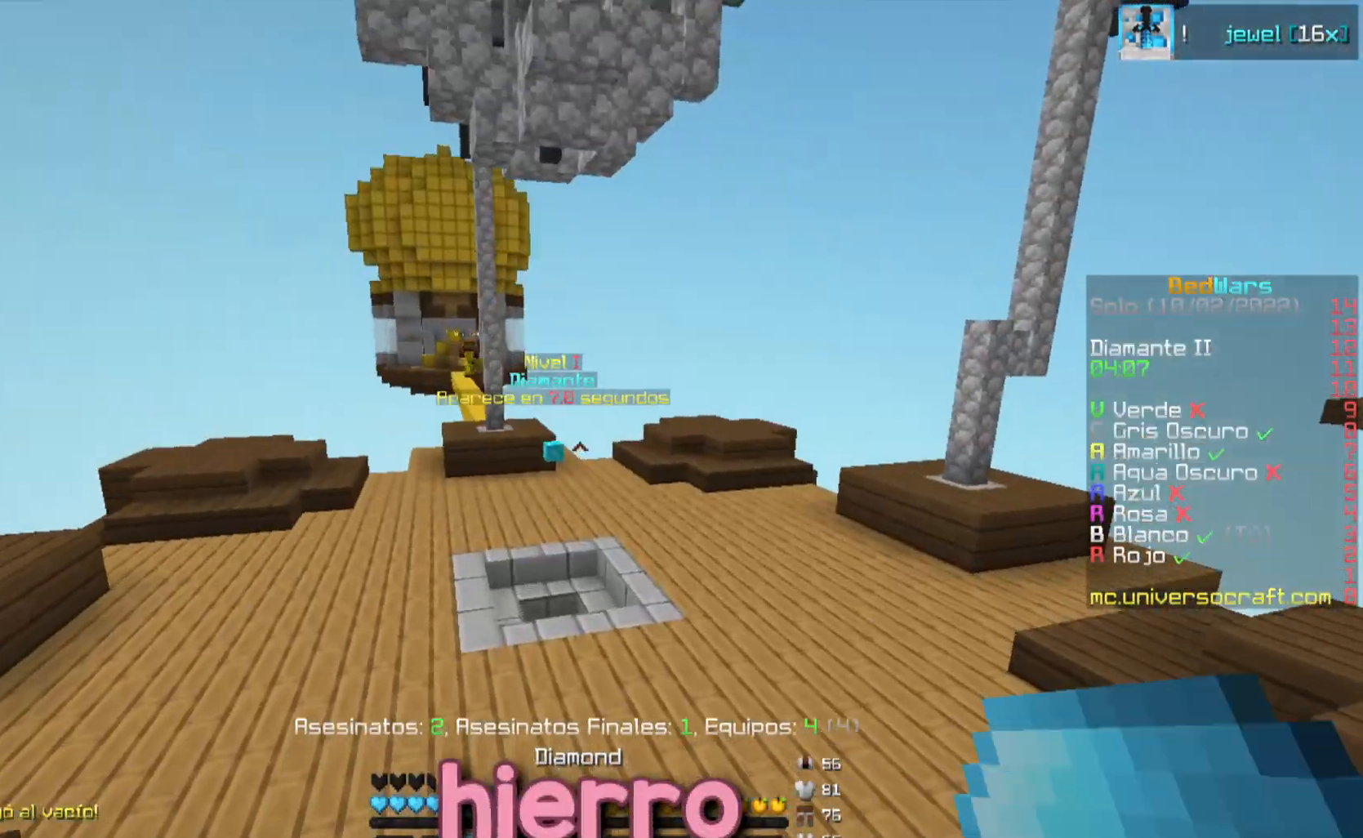
{"keys": ["w"], "mouse": [], "events": [[117, "mouse_left", "up"]]}
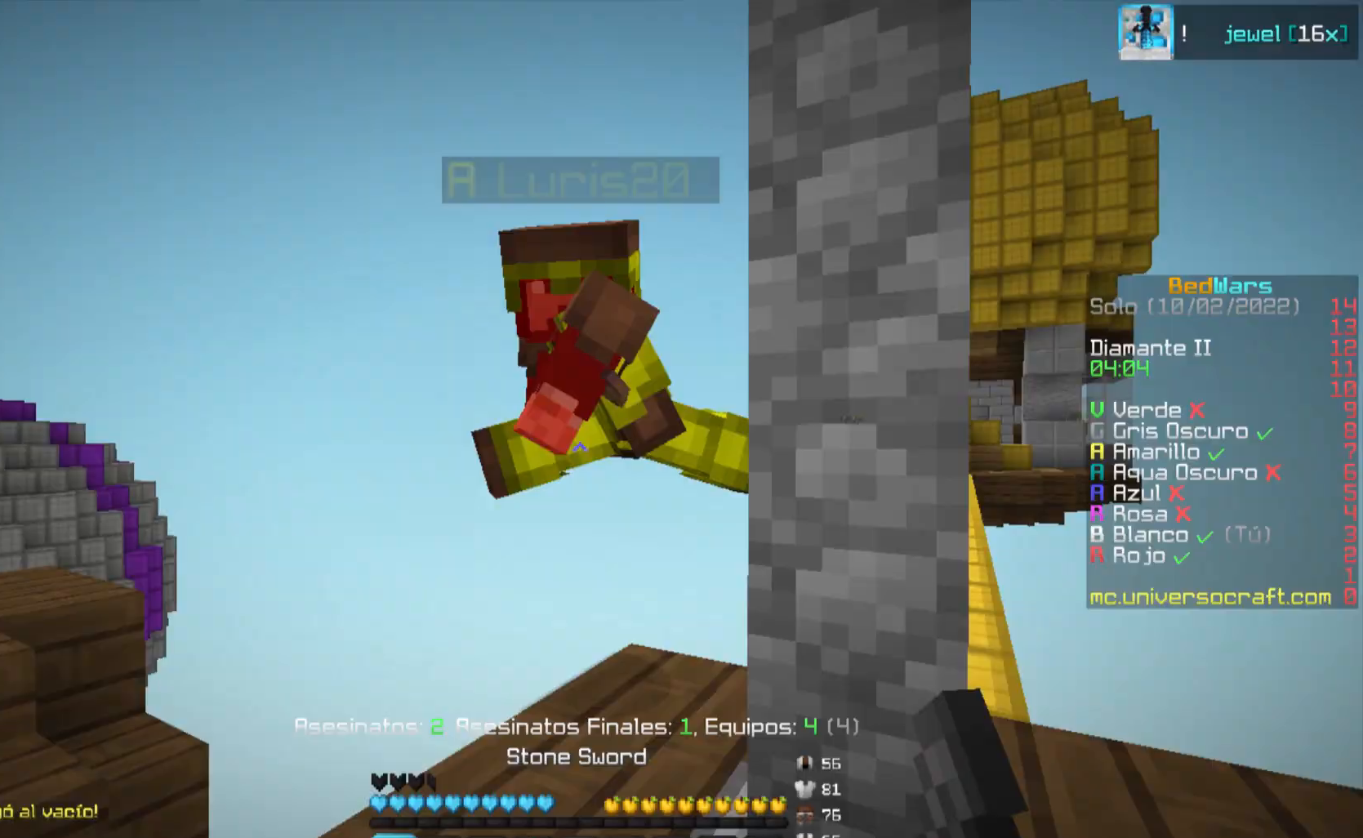
{"keys": ["d", "w"], "mouse": [], "events": [[34, "mouse_left", "down"], [50, "mouse_left", "up"], [84, "d", "down"], [84, "mouse_left", "down"], [134, "mouse_left", "up"]]}
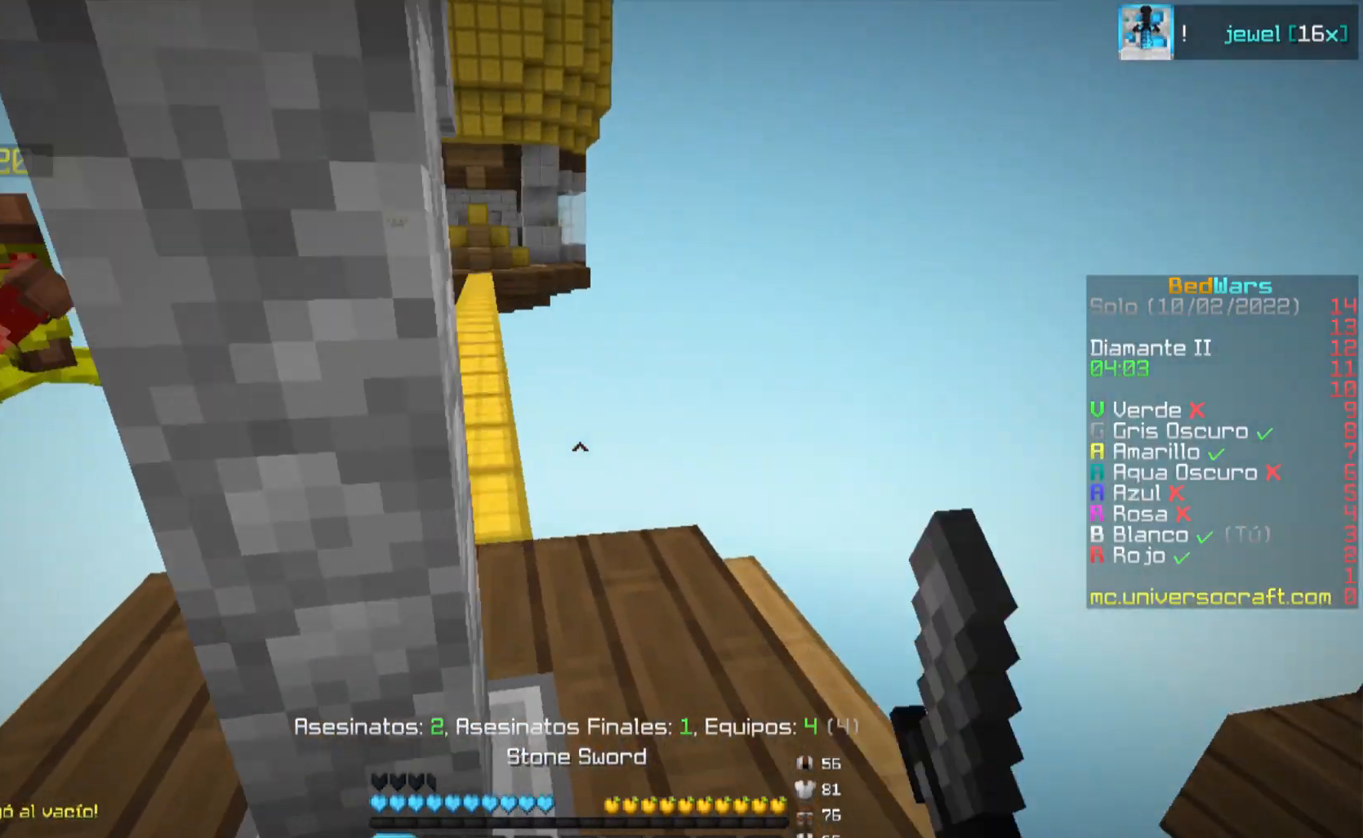
{"keys": ["w"], "mouse": [], "events": [[34, "d", "up"], [301, "a", "down"], [451, "a", "up"]]}
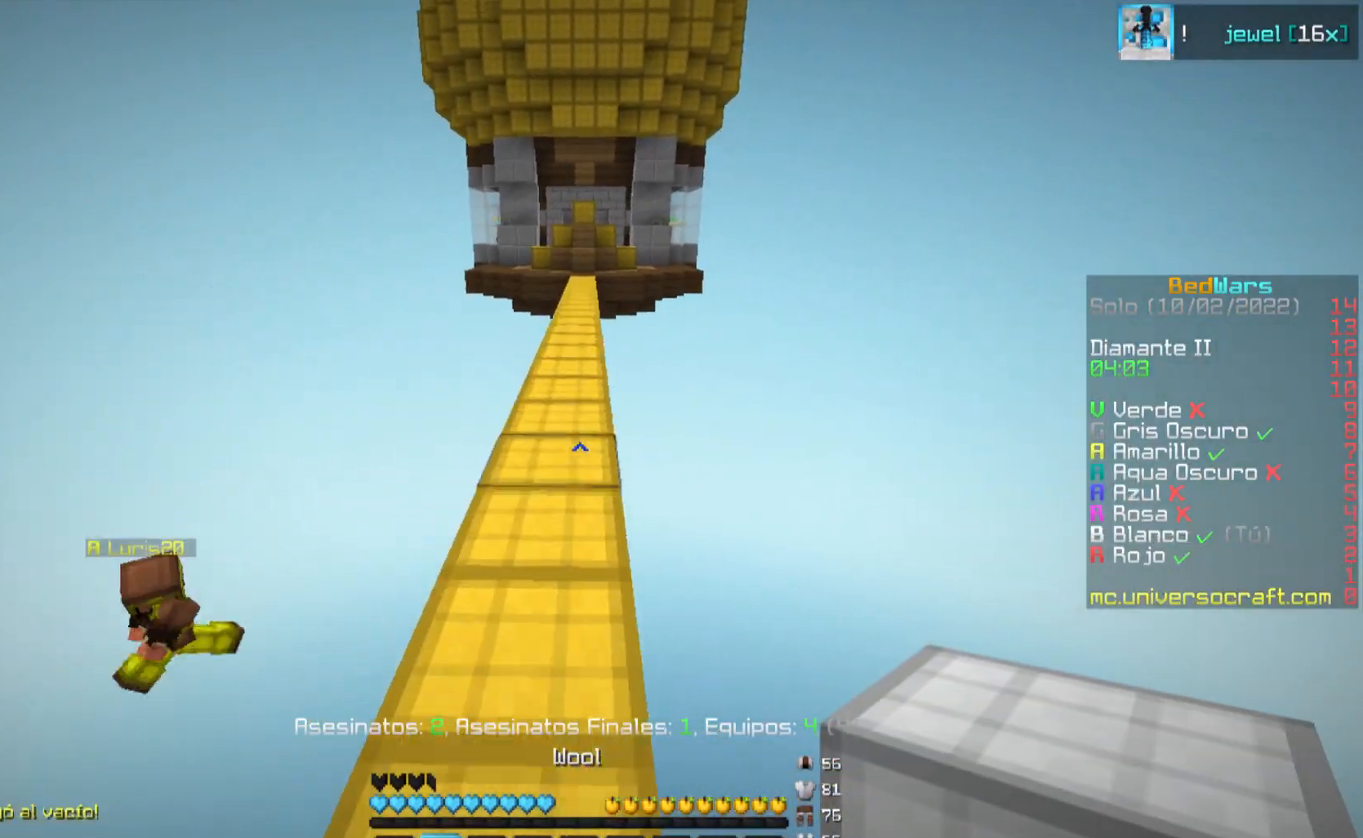
{"keys": ["w"], "mouse": [], "events": [[433, "mouse_left", "down"], [450, "mouse_left", "up"]]}
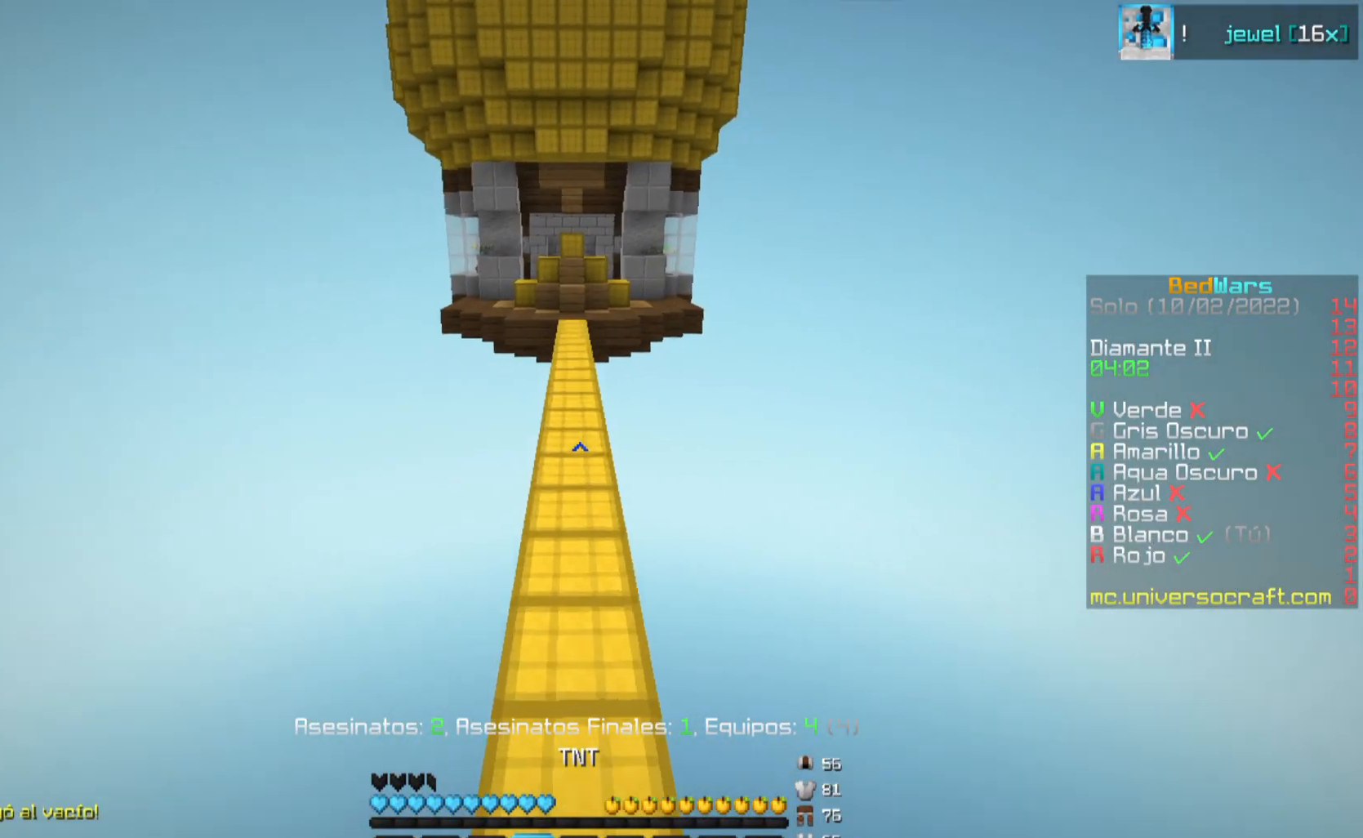
{"keys": ["w"], "mouse": ["left"], "events": [[284, "mouse_left", "down"], [434, "mouse_left", "up"], [501, "mouse_left", "down"]]}
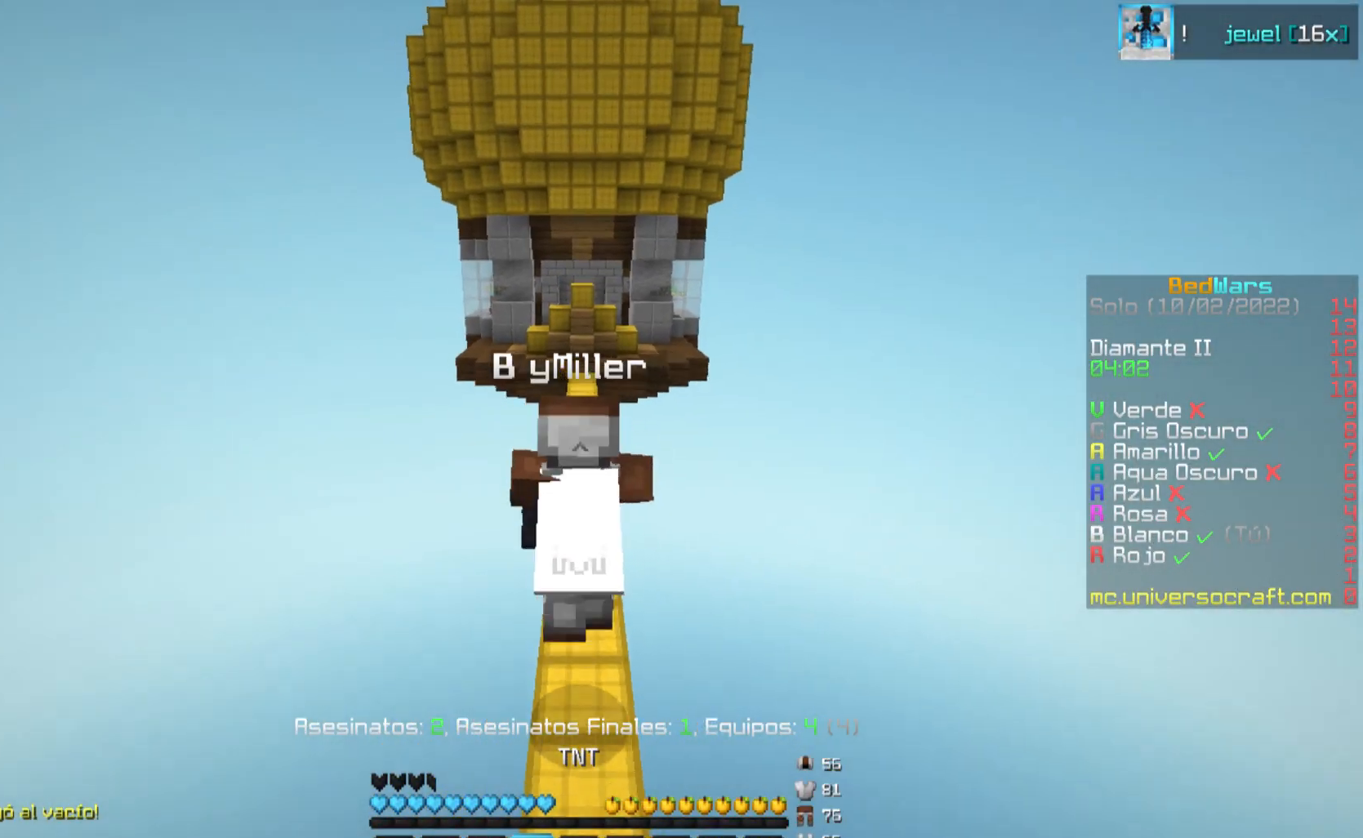
{"keys": ["a", "w"], "mouse": [], "events": [[66, "mouse_left", "up"], [333, "a", "down"]]}
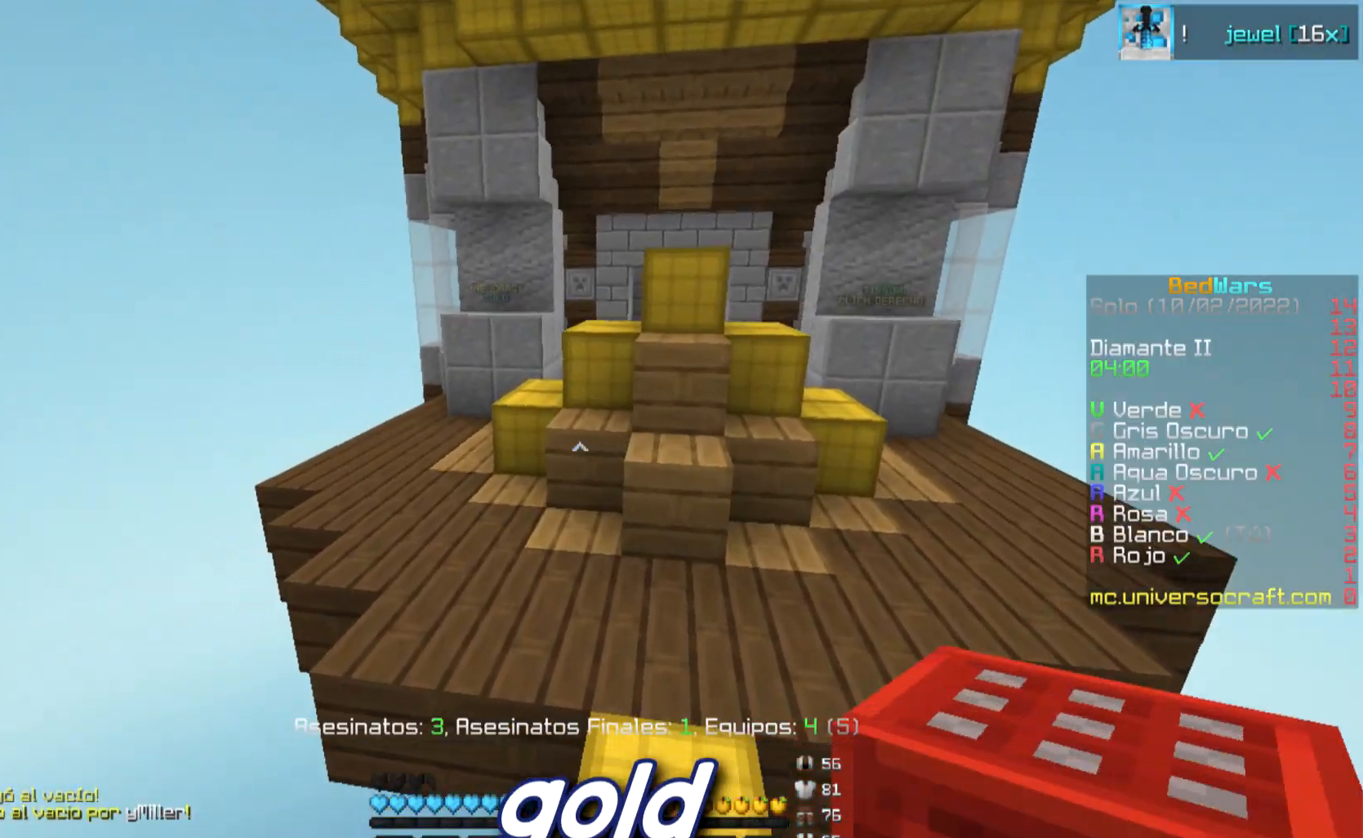
{"keys": ["a", "w"], "mouse": [], "events": []}
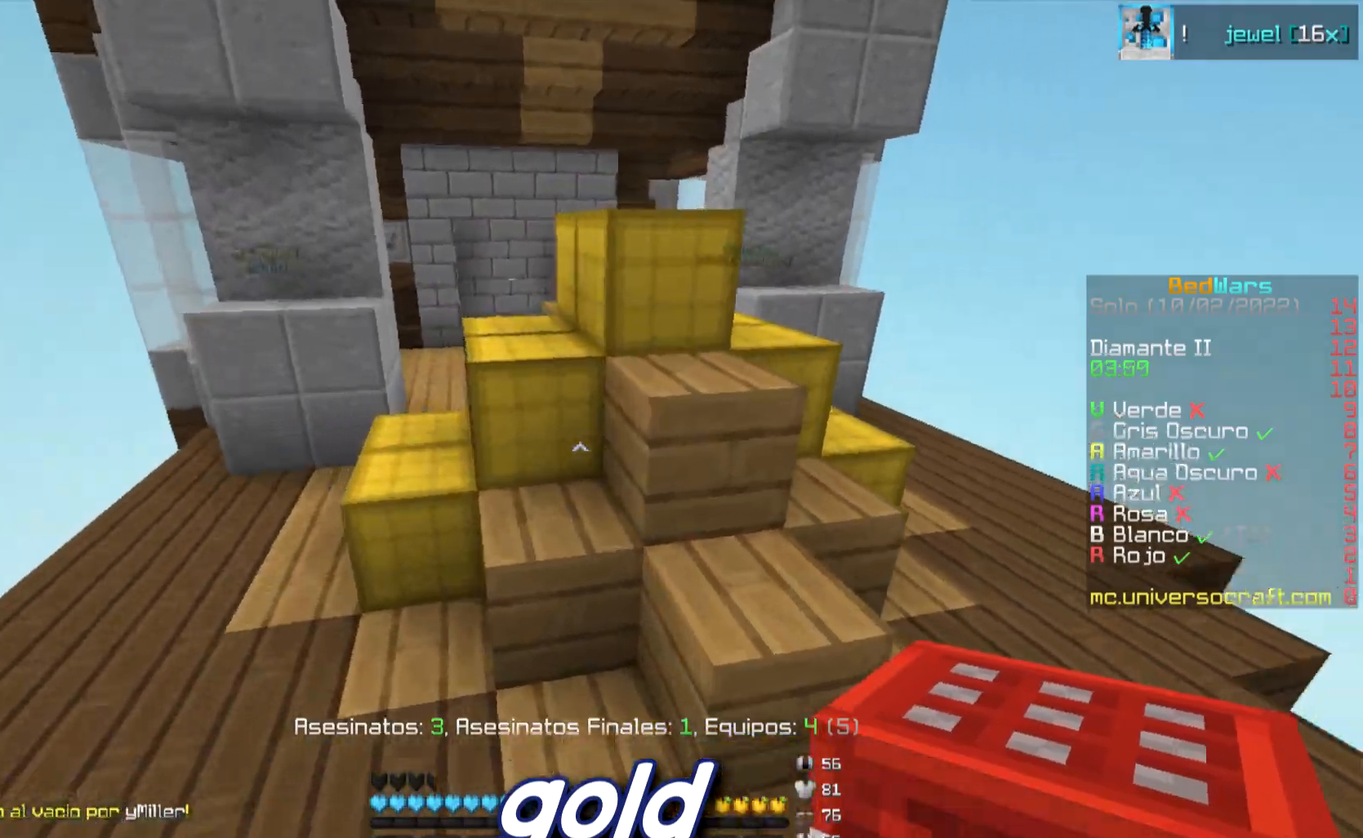
{"keys": ["w"], "mouse": [], "events": [[66, "mouse_right", "down"], [83, "mouse_right", "up"], [117, "mouse_right", "down"], [167, "mouse_right", "up"], [283, "a", "up"]]}
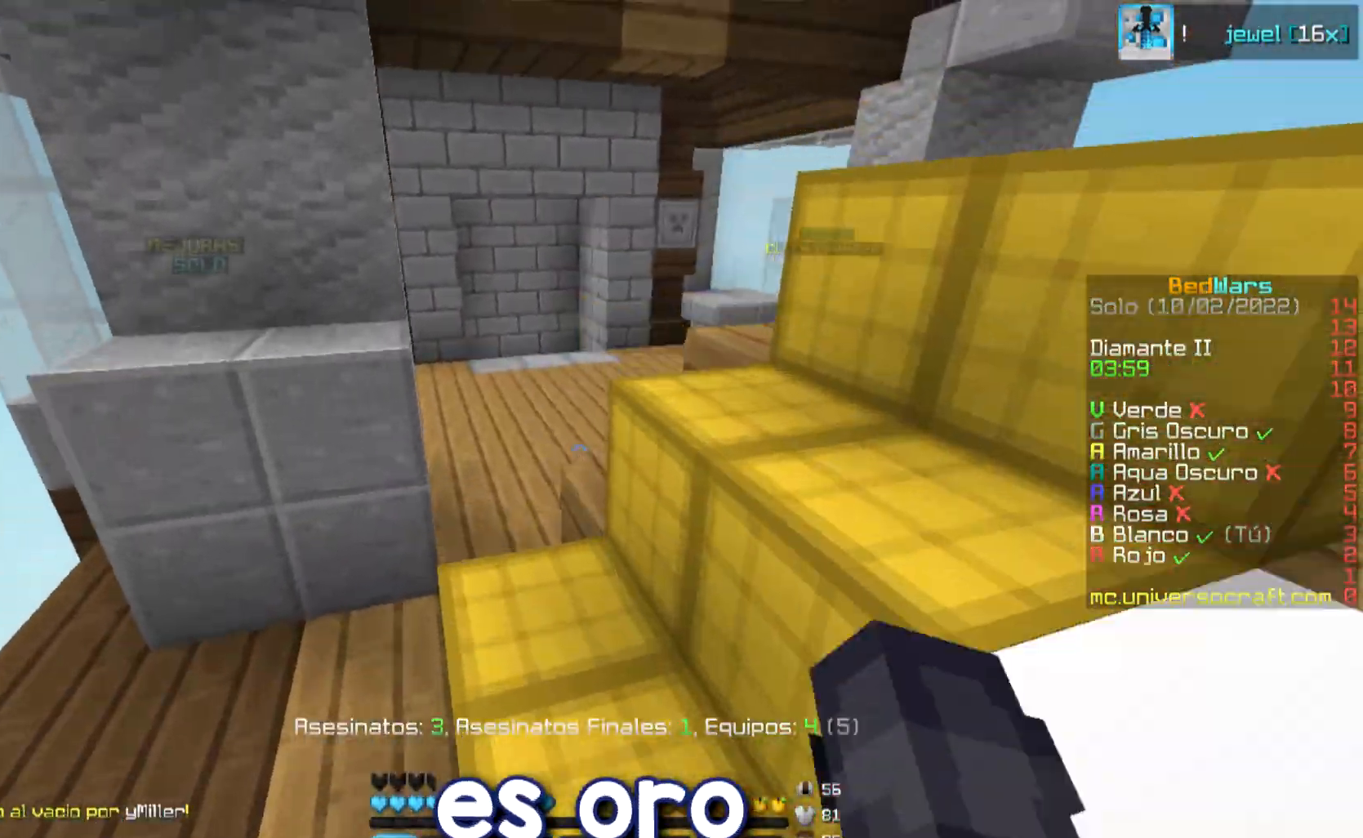
{"keys": ["a", "w"], "mouse": [], "events": [[434, "a", "down"]]}
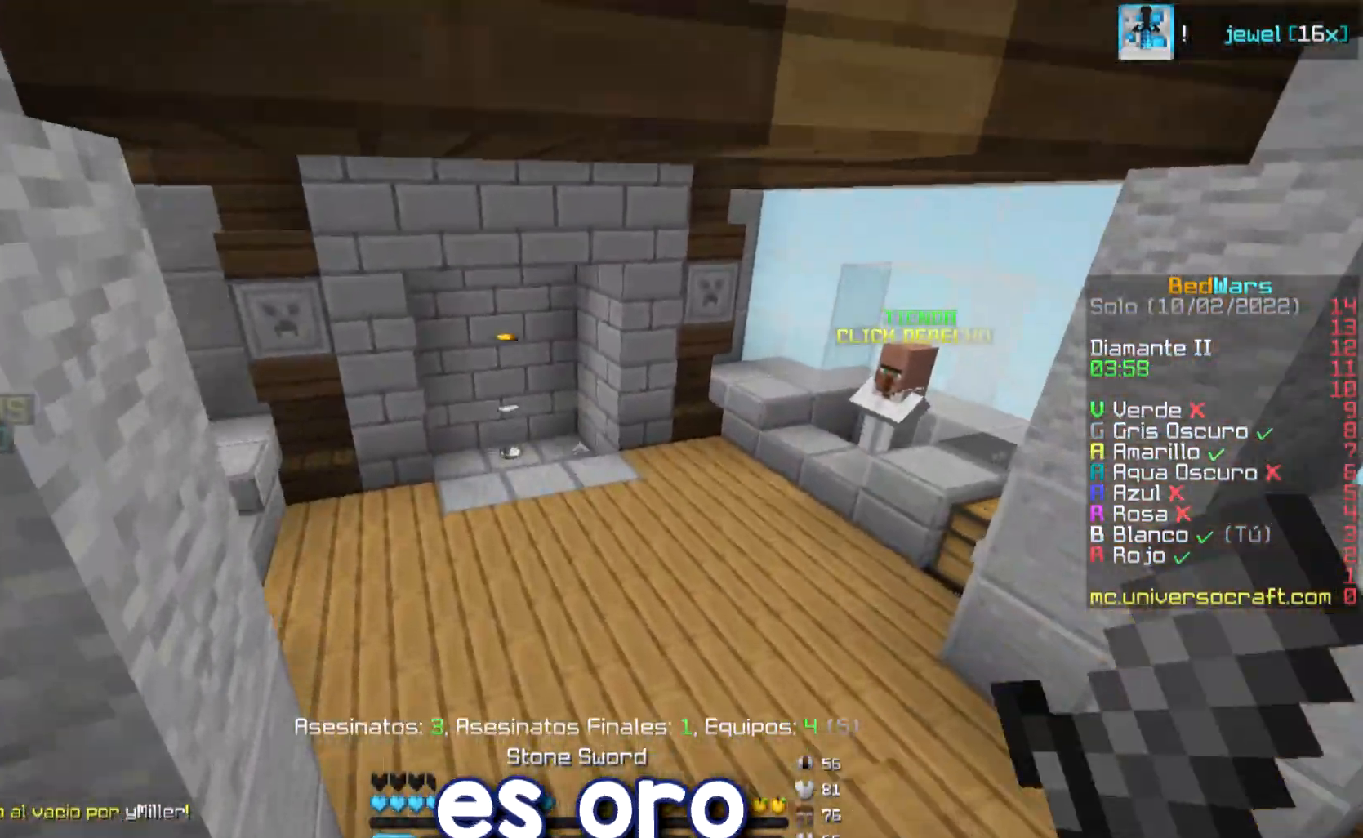
{"keys": [], "mouse": [], "events": [[50, "a", "up"], [50, "w", "up"]]}
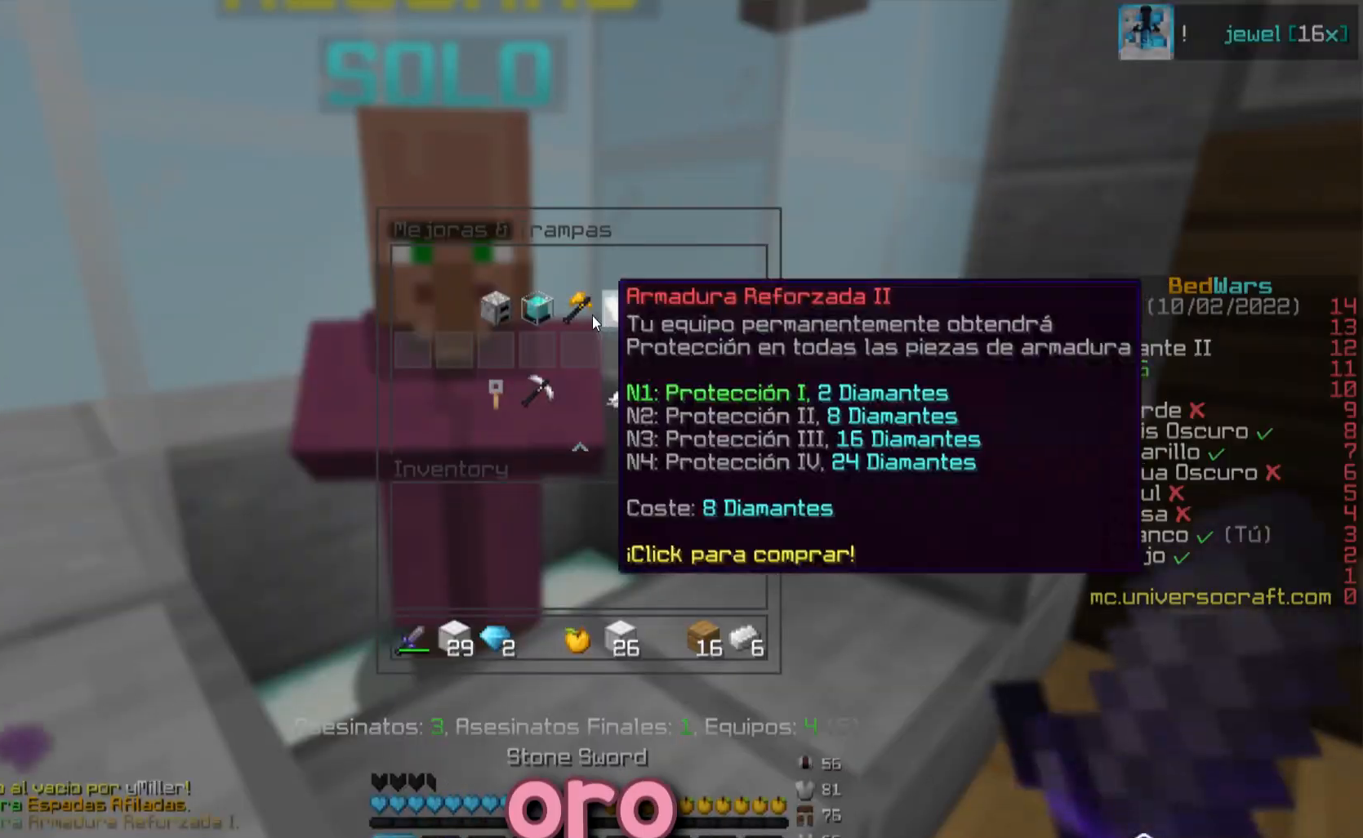
{"keys": ["w"], "mouse": [], "events": [[417, "w", "down"]]}
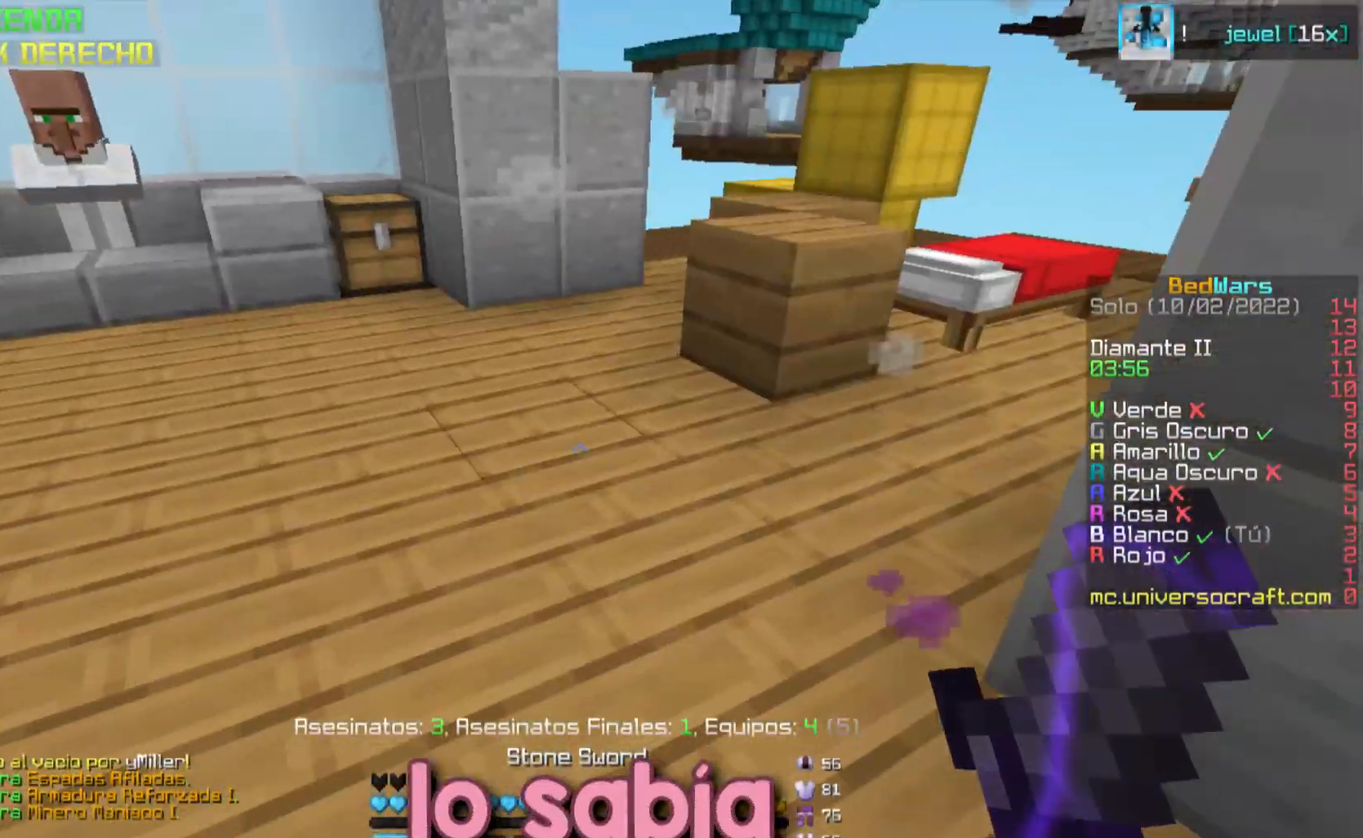
{"keys": ["d", "w"], "mouse": [], "events": [[450, "d", "down"]]}
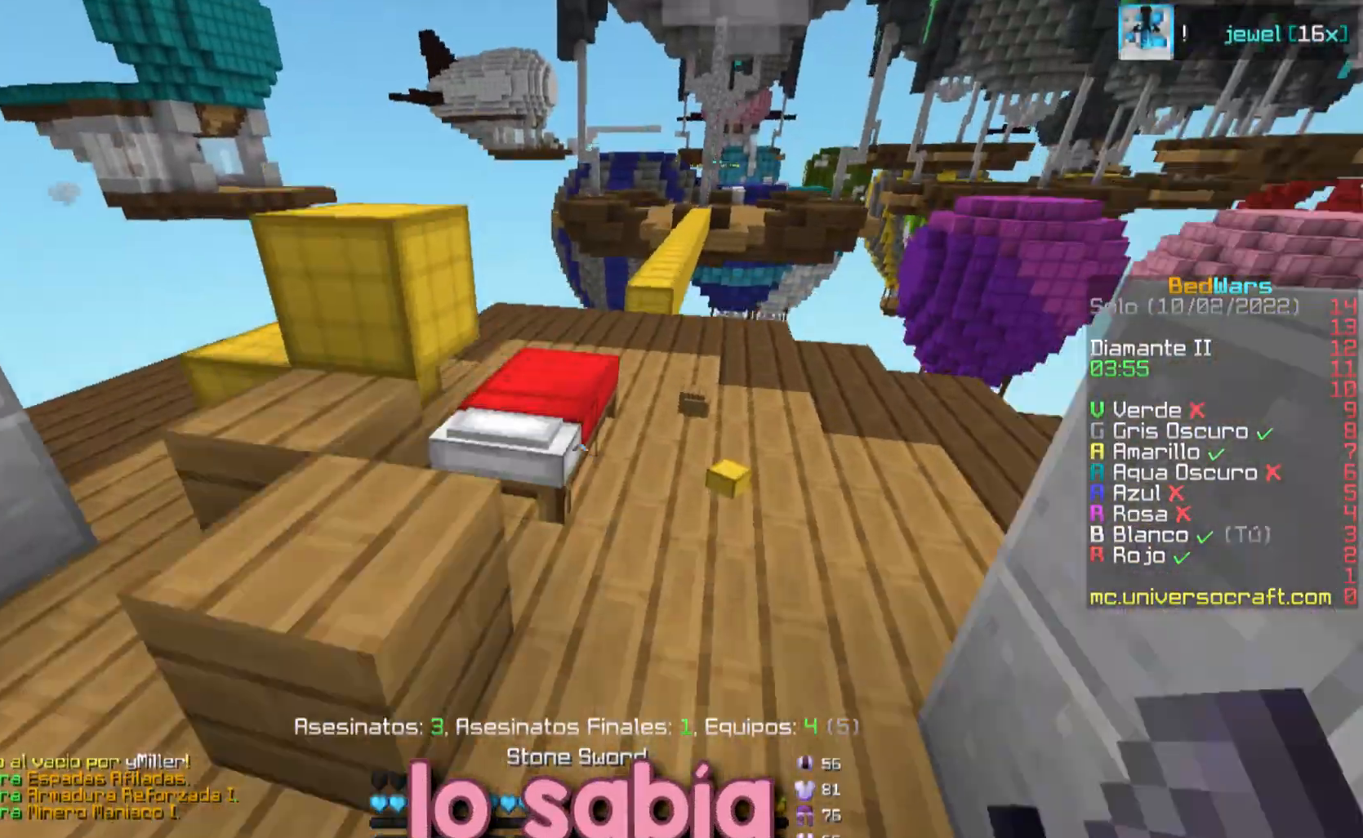
{"keys": ["d", "w"], "mouse": ["left"], "events": [[451, "mouse_left", "down"]]}
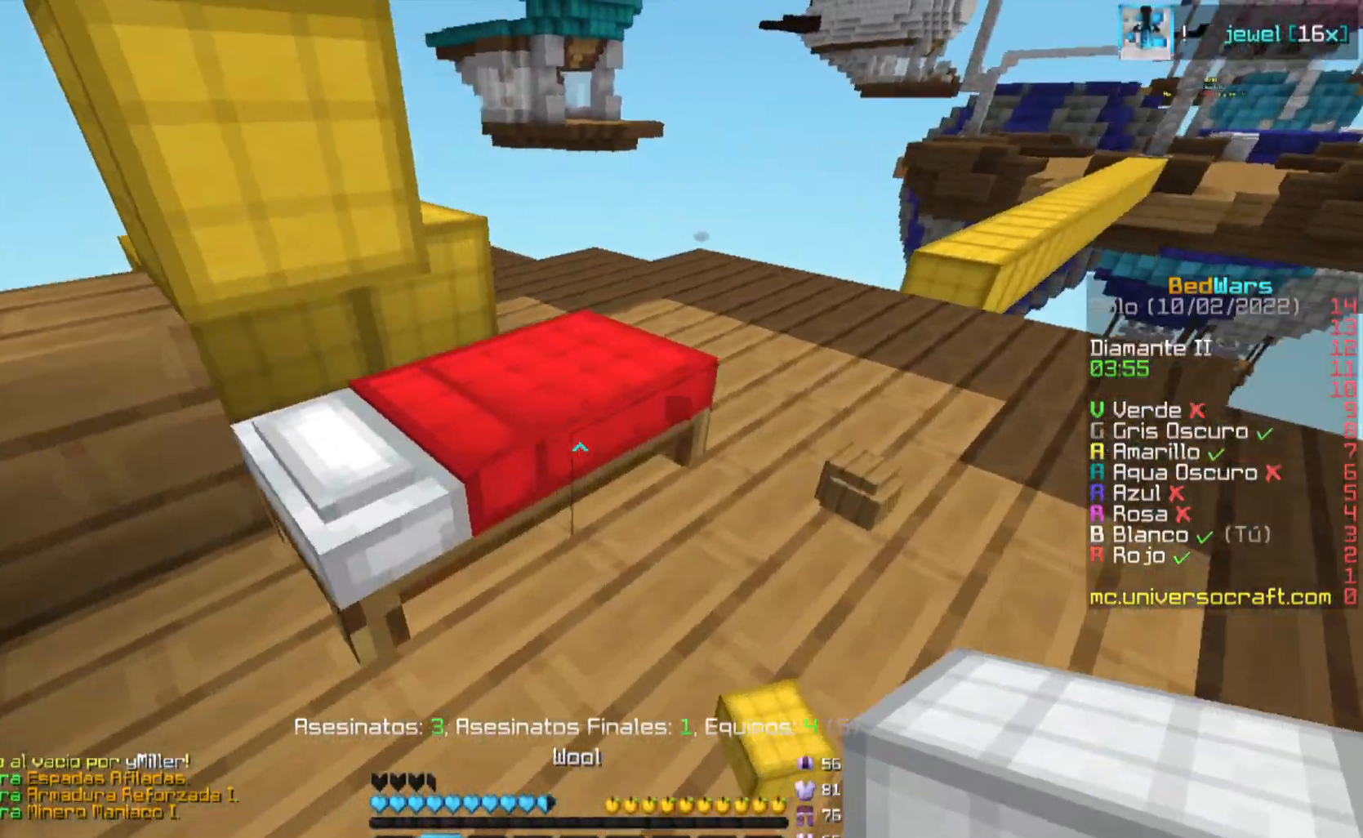
{"keys": ["d", "w"], "mouse": [], "events": [[500, "mouse_left", "up"]]}
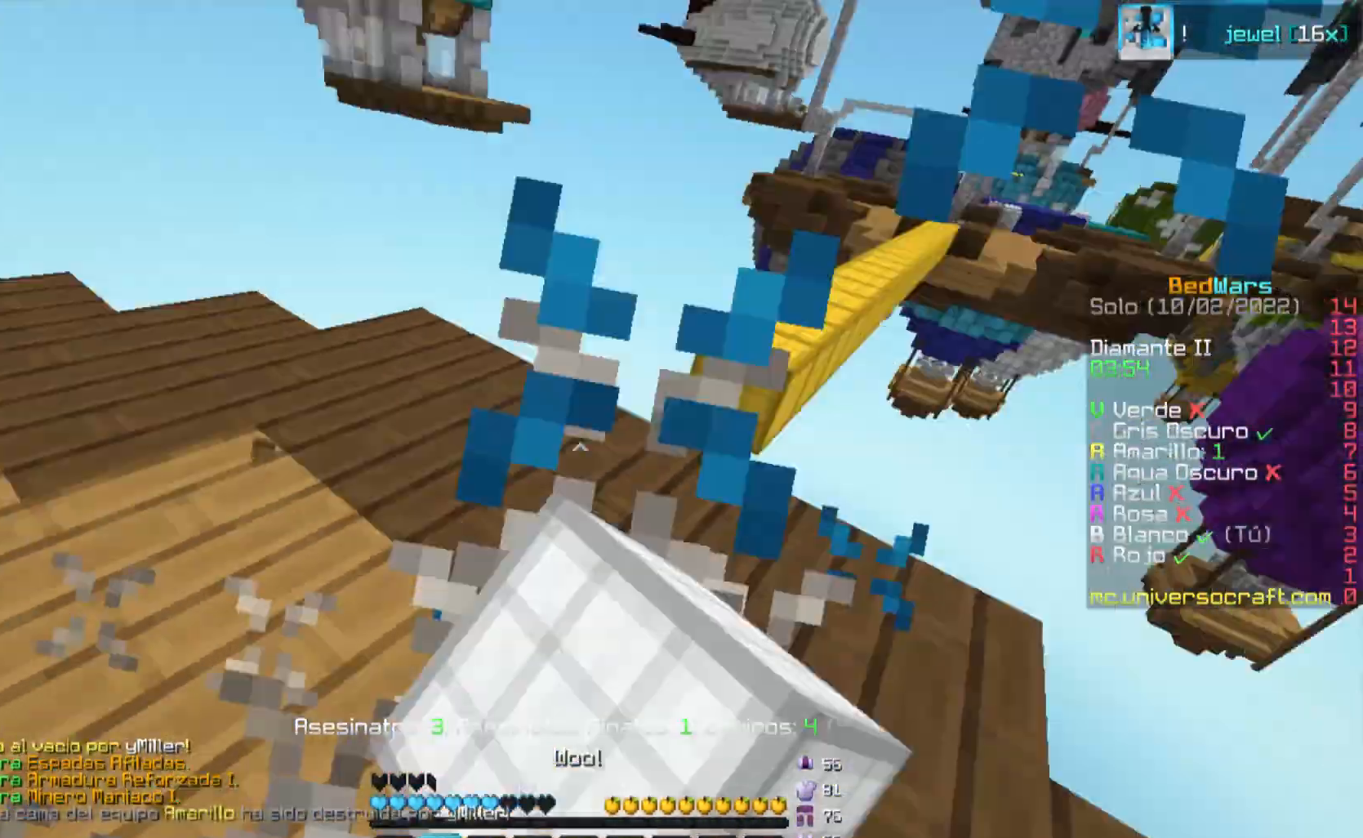
{"keys": ["a", "w"], "mouse": ["right"], "events": [[50, "d", "up"], [367, "a", "down"], [501, "mouse_right", "down"]]}
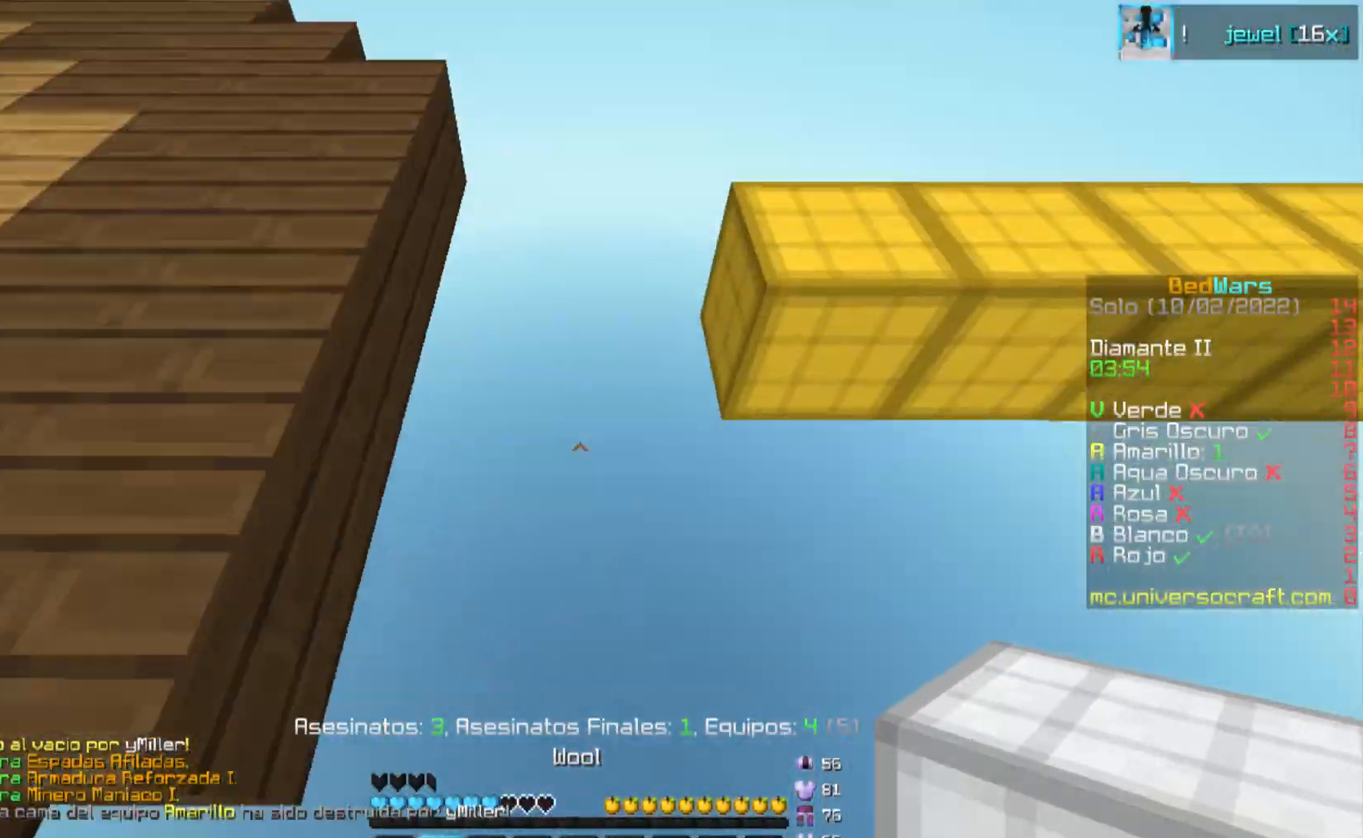
{"keys": ["w"], "mouse": [], "events": [[16, "mouse_right", "up"], [50, "mouse_right", "down"], [66, "mouse_right", "up"], [133, "a", "up"], [133, "mouse_right", "down"], [150, "mouse_right", "up"], [183, "mouse_right", "down"], [217, "mouse_right", "up"], [267, "mouse_right", "down"], [283, "mouse_right", "up"], [383, "mouse_right", "down"], [434, "mouse_right", "up"], [450, "mouse_right", "down"], [500, "mouse_right", "up"]]}
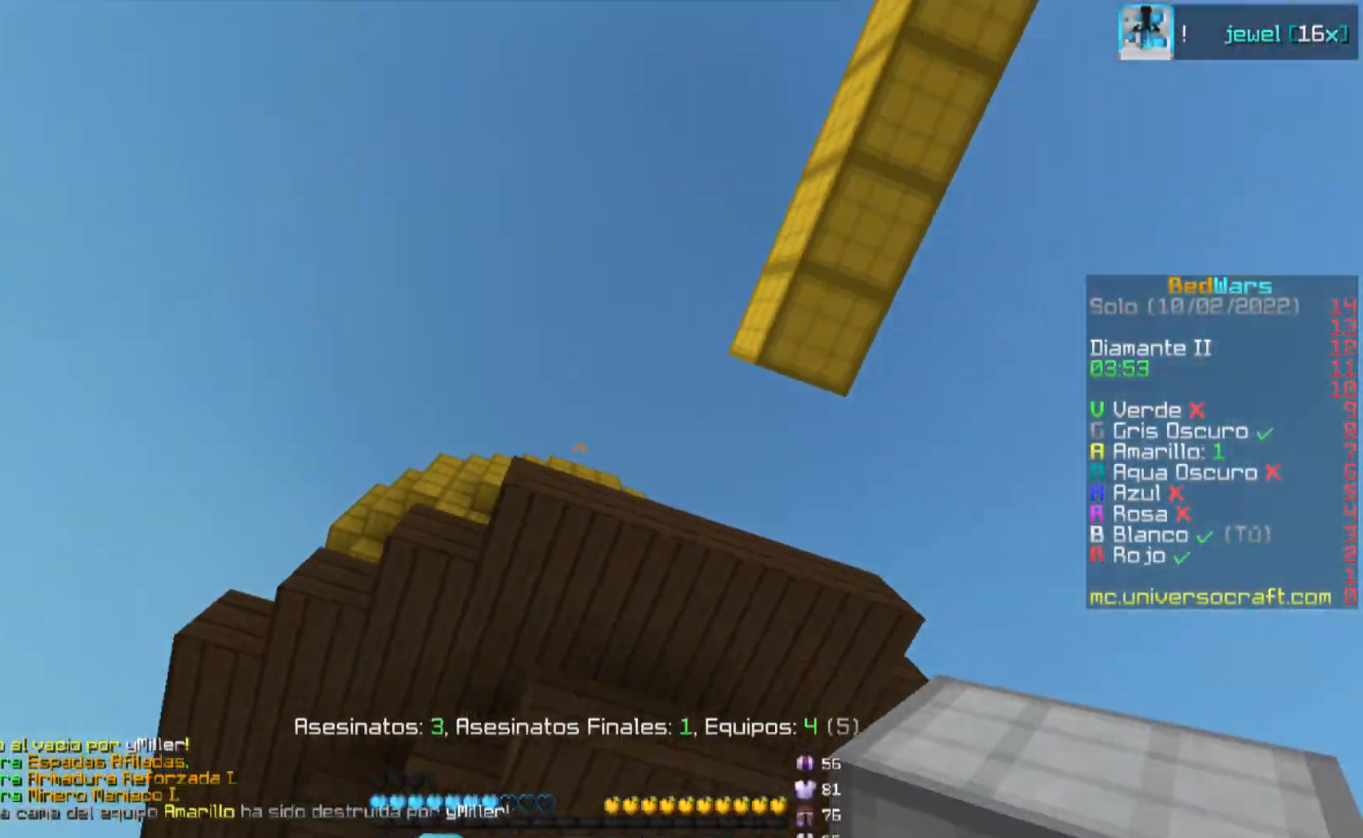
{"keys": [], "mouse": [], "events": [[17, "mouse_right", "down"], [67, "mouse_right", "up"], [100, "mouse_right", "down"], [150, "mouse_right", "up"], [384, "mouse_left", "down"], [417, "w", "up"], [434, "mouse_left", "up"]]}
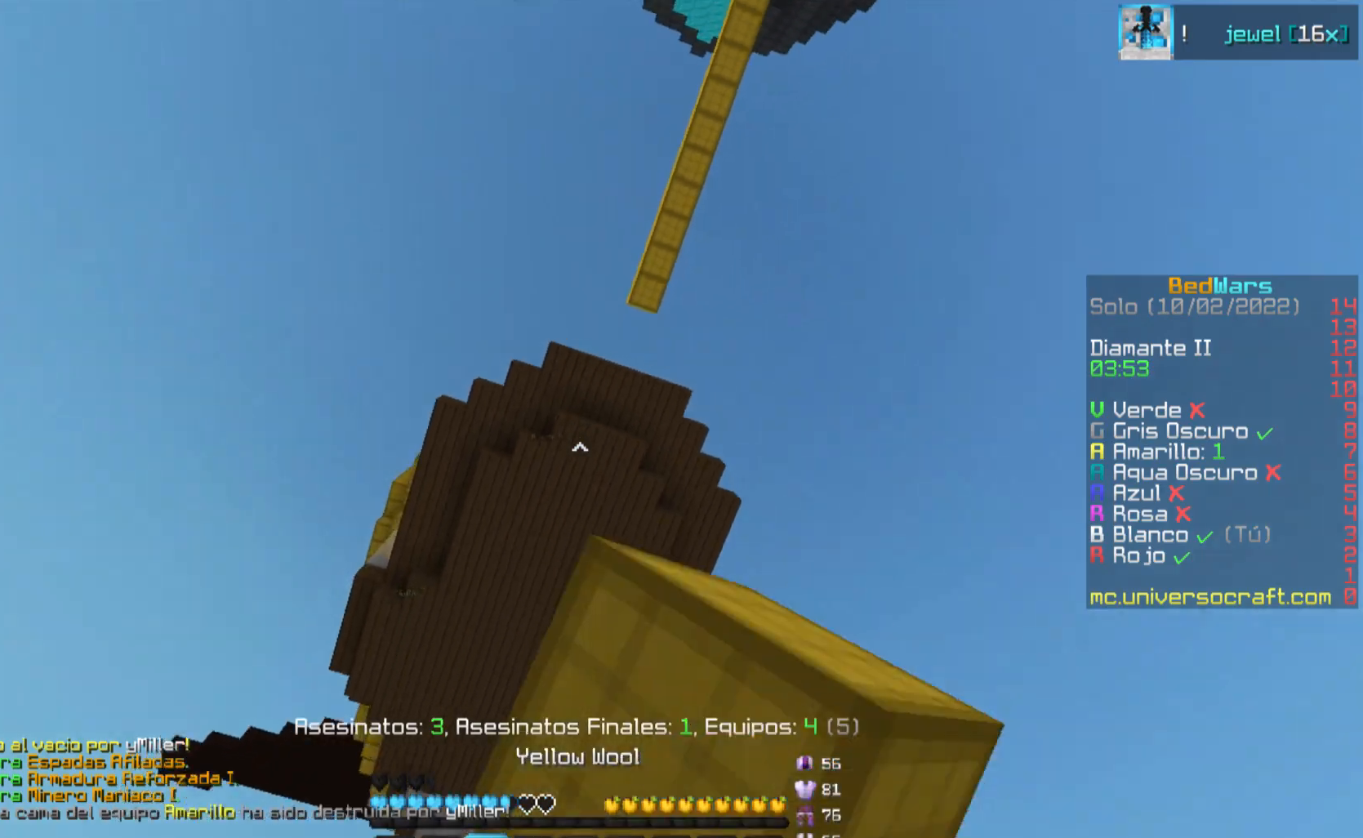
{"keys": ["w"], "mouse": ["left"], "events": [[50, "mouse_left", "down"], [100, "mouse_left", "up"], [150, "mouse_left", "down"], [200, "mouse_left", "up"], [250, "mouse_left", "down"], [267, "w", "down"], [300, "mouse_left", "up"], [500, "mouse_left", "down"]]}